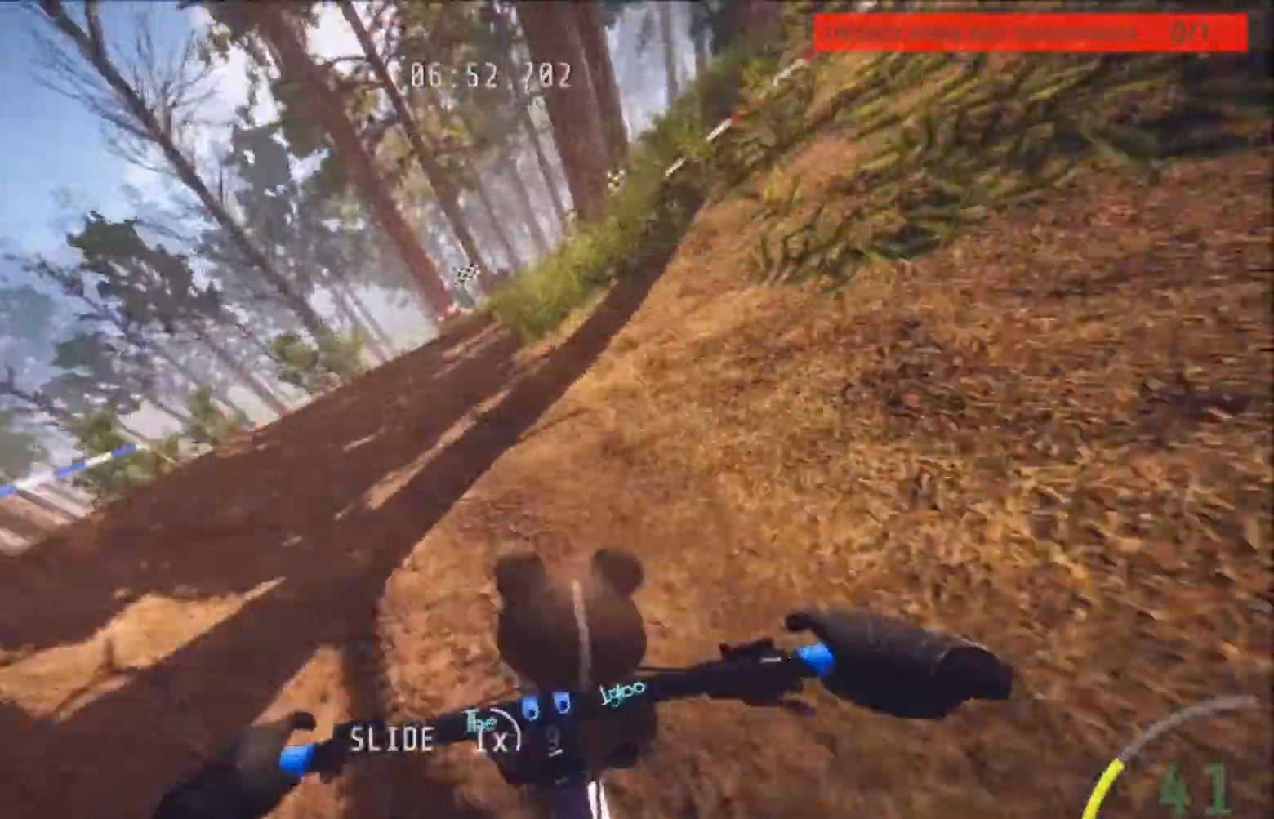
Gameplay with a controller (Xbox layout); each line is a JSON object with the inputs held at the frame after it. "events" lists button and stick changes between this image and that frame as [ms after this image, input, new state], when the widget could be followed in between.
{"buttons": ["R2"], "left_stick": "right", "right_stick": "center", "events": [[100, "left_stick", "right"], [301, "left_stick", "center"], [434, "R2", "up"], [467, "left_stick", "right"], [501, "R2", "down"]]}
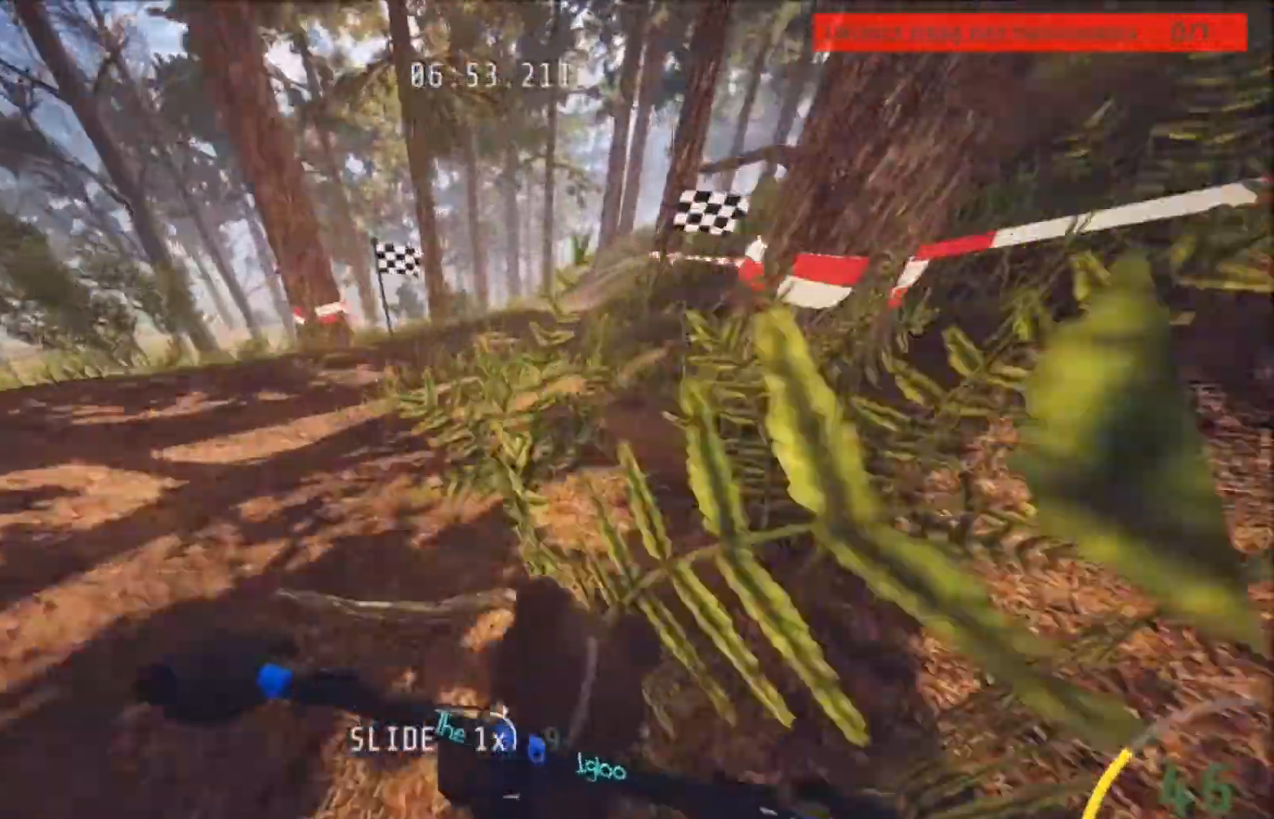
{"buttons": [], "left_stick": "center", "right_stick": "center", "events": [[100, "left_stick", "center"], [400, "R2", "up"]]}
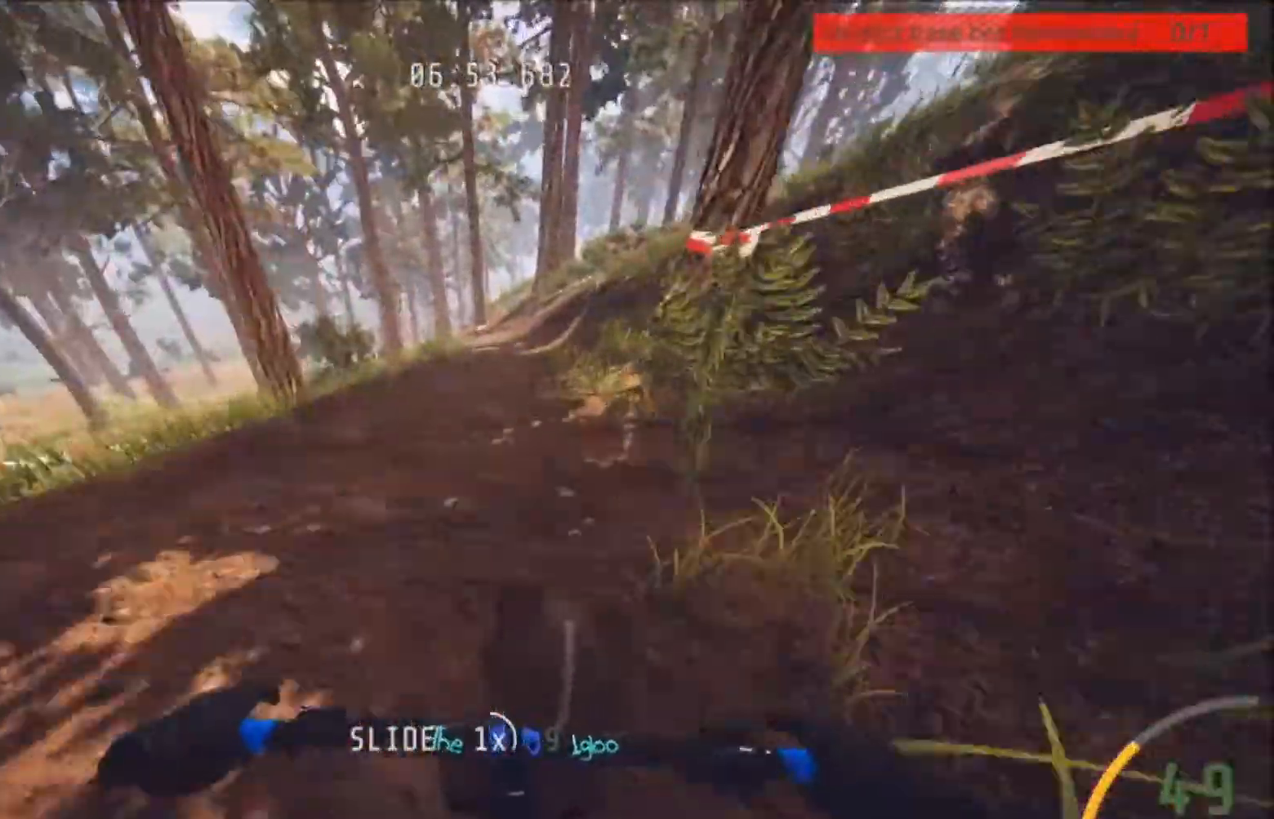
{"buttons": ["L2"], "left_stick": "left", "right_stick": "center", "events": [[301, "L2", "down"], [501, "left_stick", "left"]]}
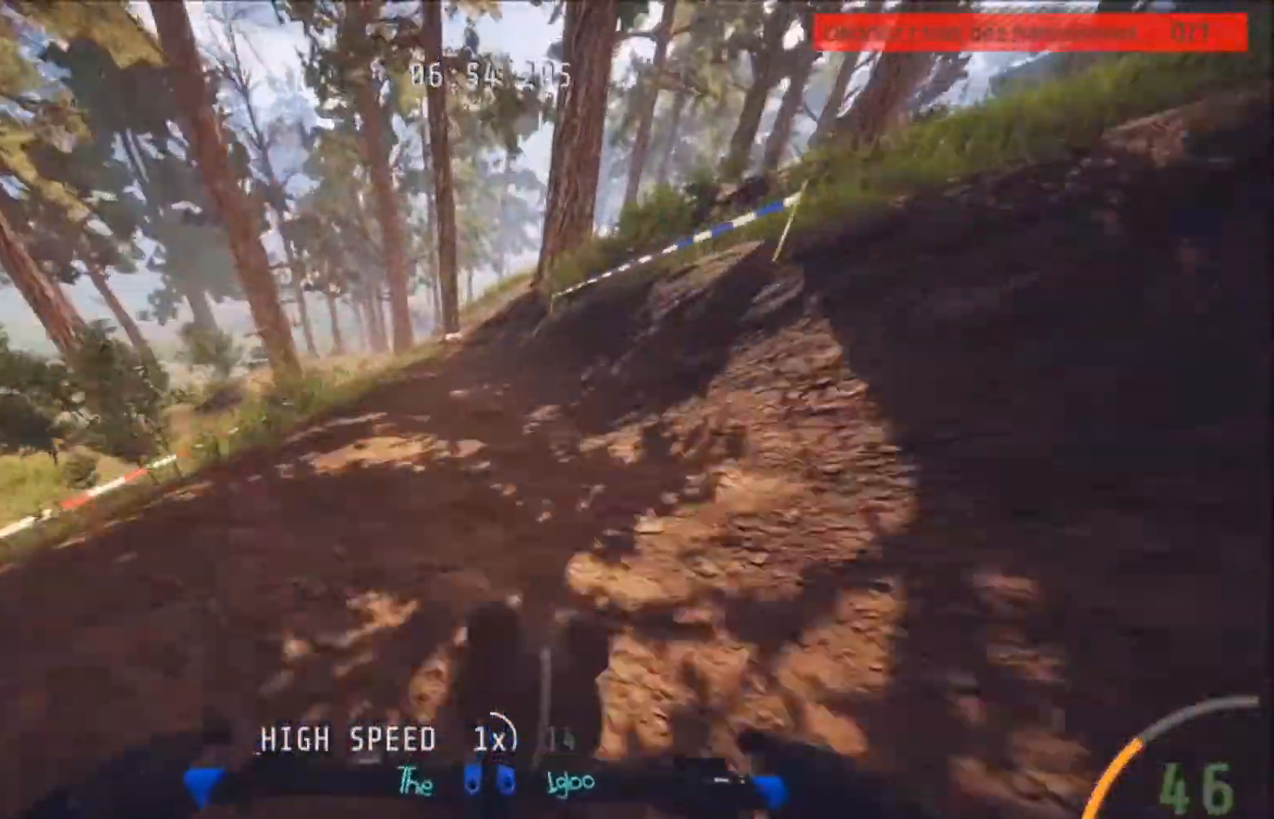
{"buttons": ["L2"], "left_stick": "left", "right_stick": "center", "events": [[233, "L2", "up"], [233, "left_stick", "center"], [333, "left_stick", "left"], [367, "L2", "down"]]}
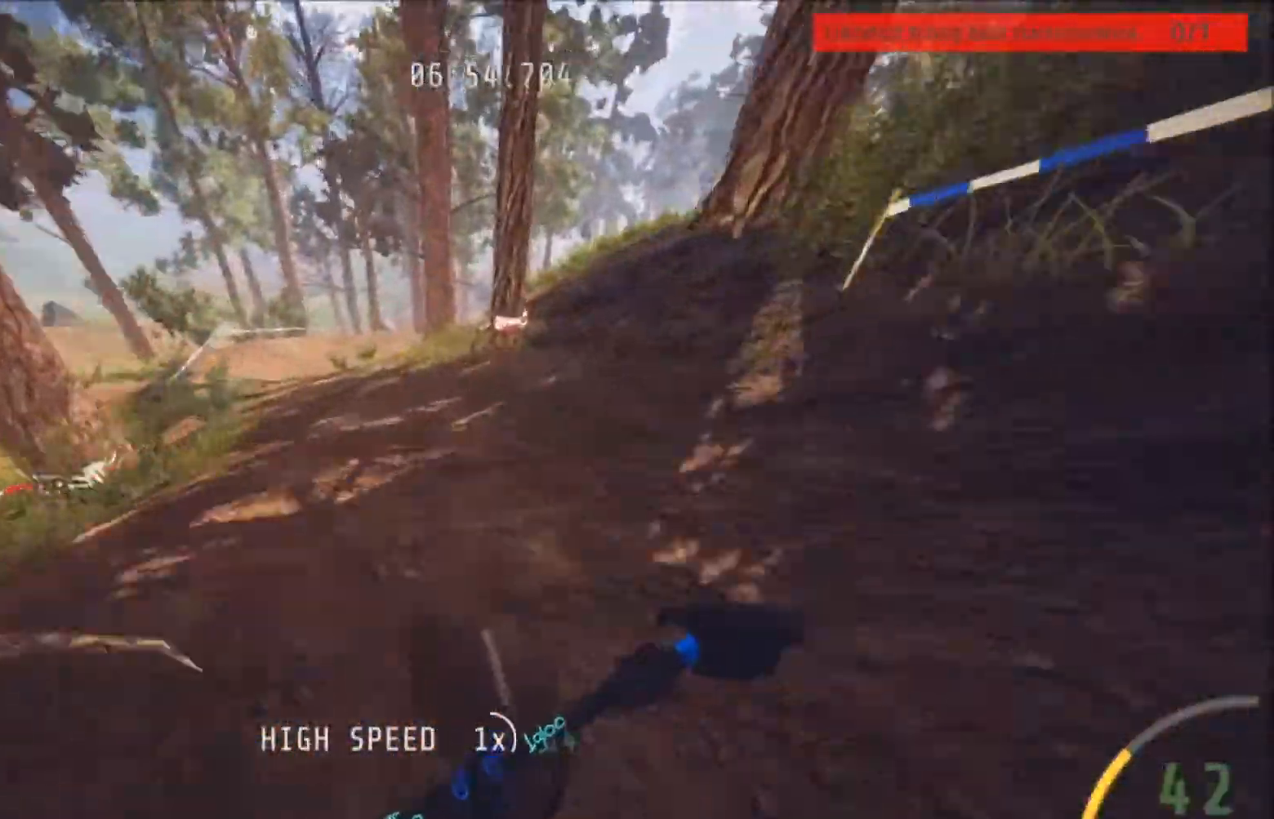
{"buttons": ["L2"], "left_stick": "center", "right_stick": "center", "events": [[200, "left_stick", "center"]]}
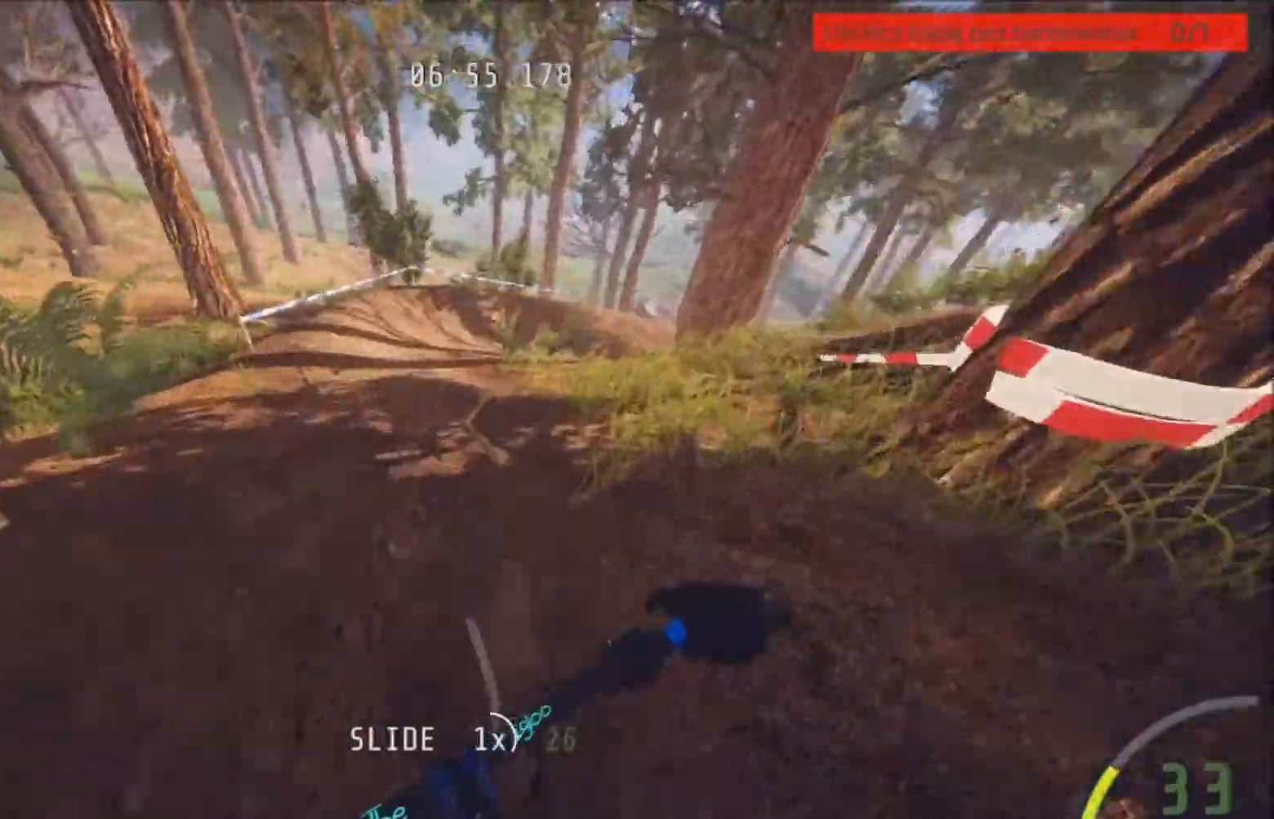
{"buttons": ["L2"], "left_stick": "center", "right_stick": "center", "events": [[167, "left_stick", "right"], [400, "left_stick", "center"]]}
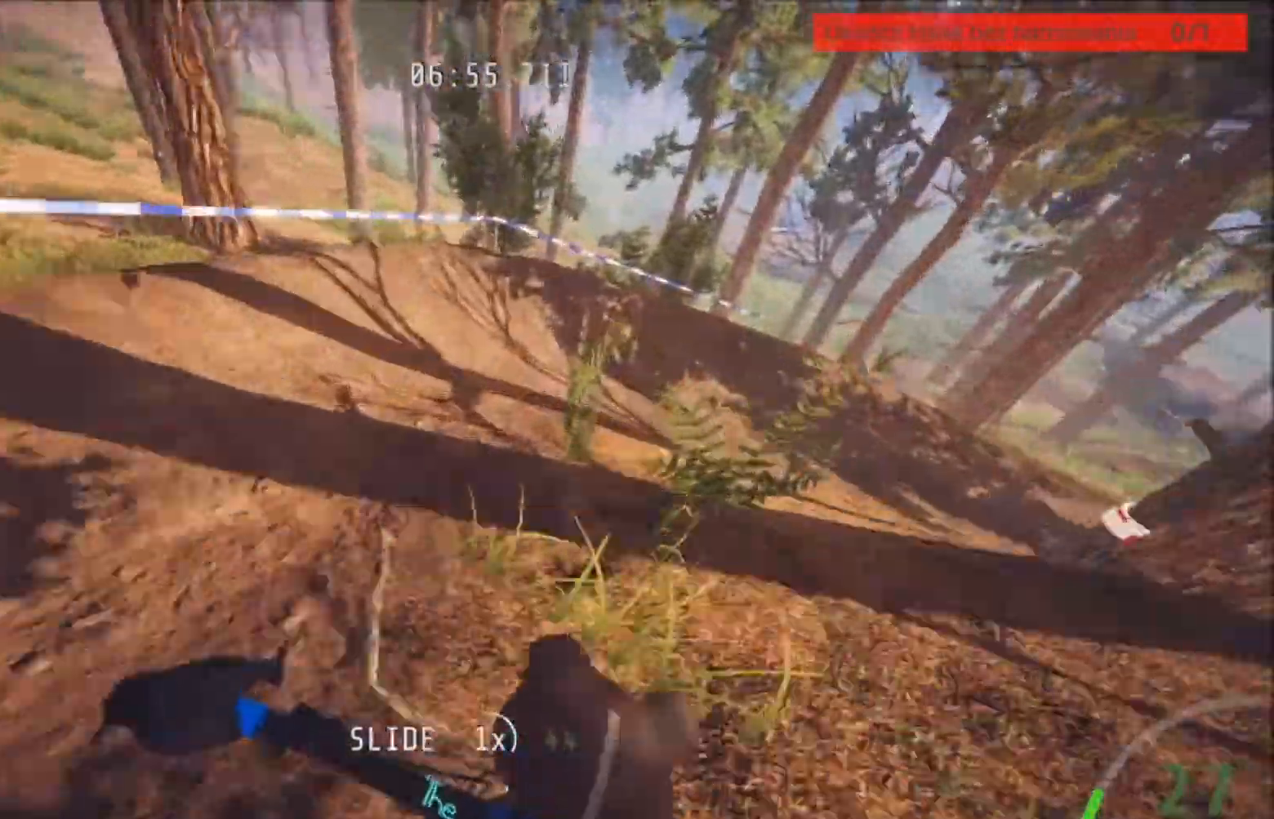
{"buttons": [], "left_stick": "center", "right_stick": "center", "events": [[34, "L2", "up"], [67, "left_stick", "down-right"], [401, "left_stick", "center"]]}
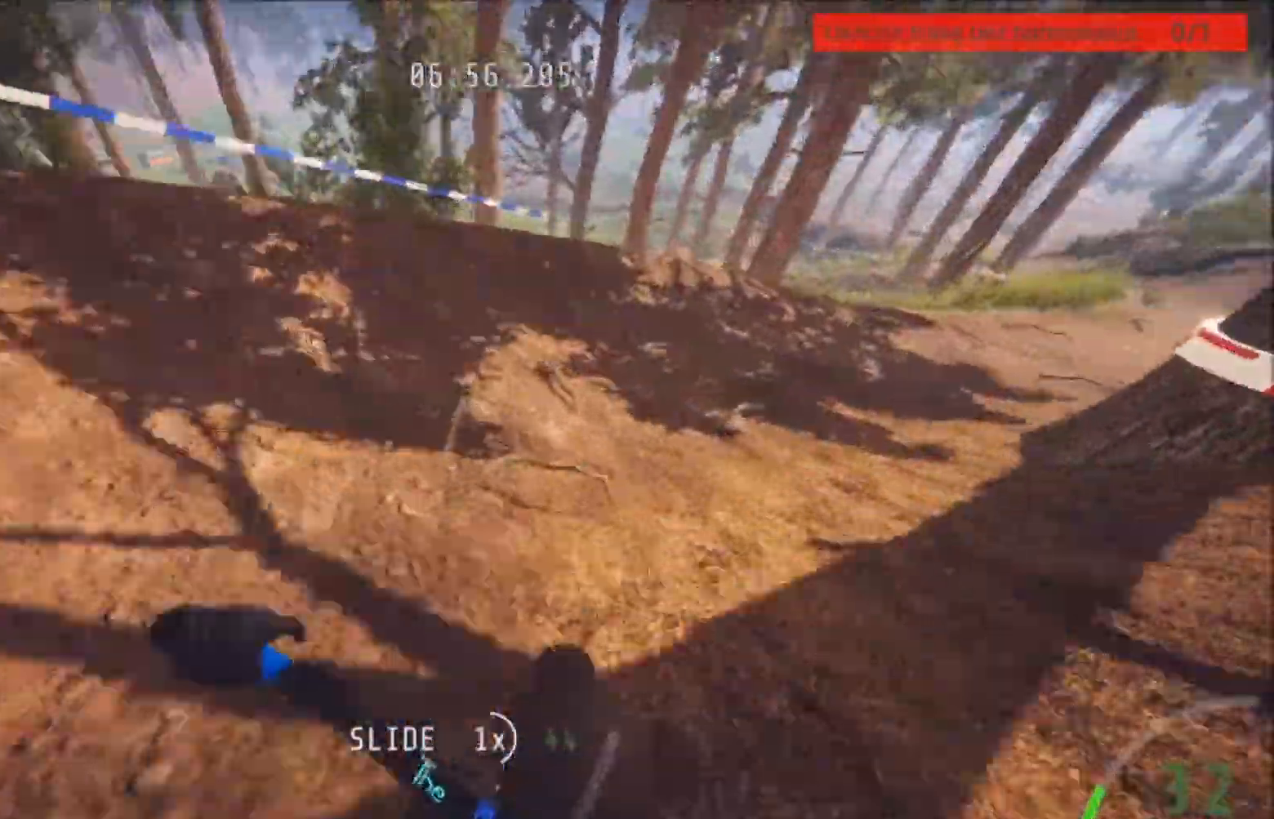
{"buttons": [], "left_stick": "right", "right_stick": "right", "events": [[133, "left_stick", "right"], [367, "right_stick", "right"]]}
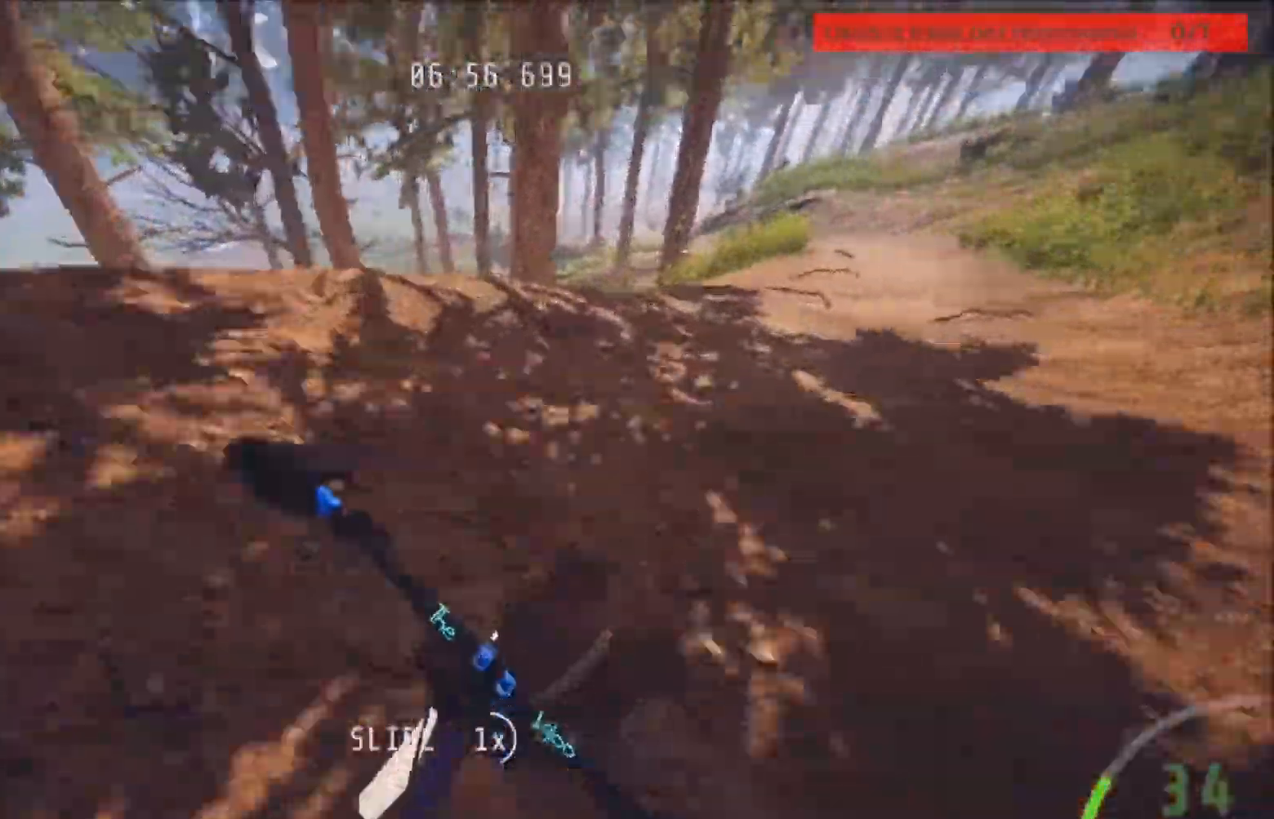
{"buttons": ["R2"], "left_stick": "center", "right_stick": "center", "events": [[100, "right_stick", "center"], [134, "left_stick", "center"], [267, "R2", "down"]]}
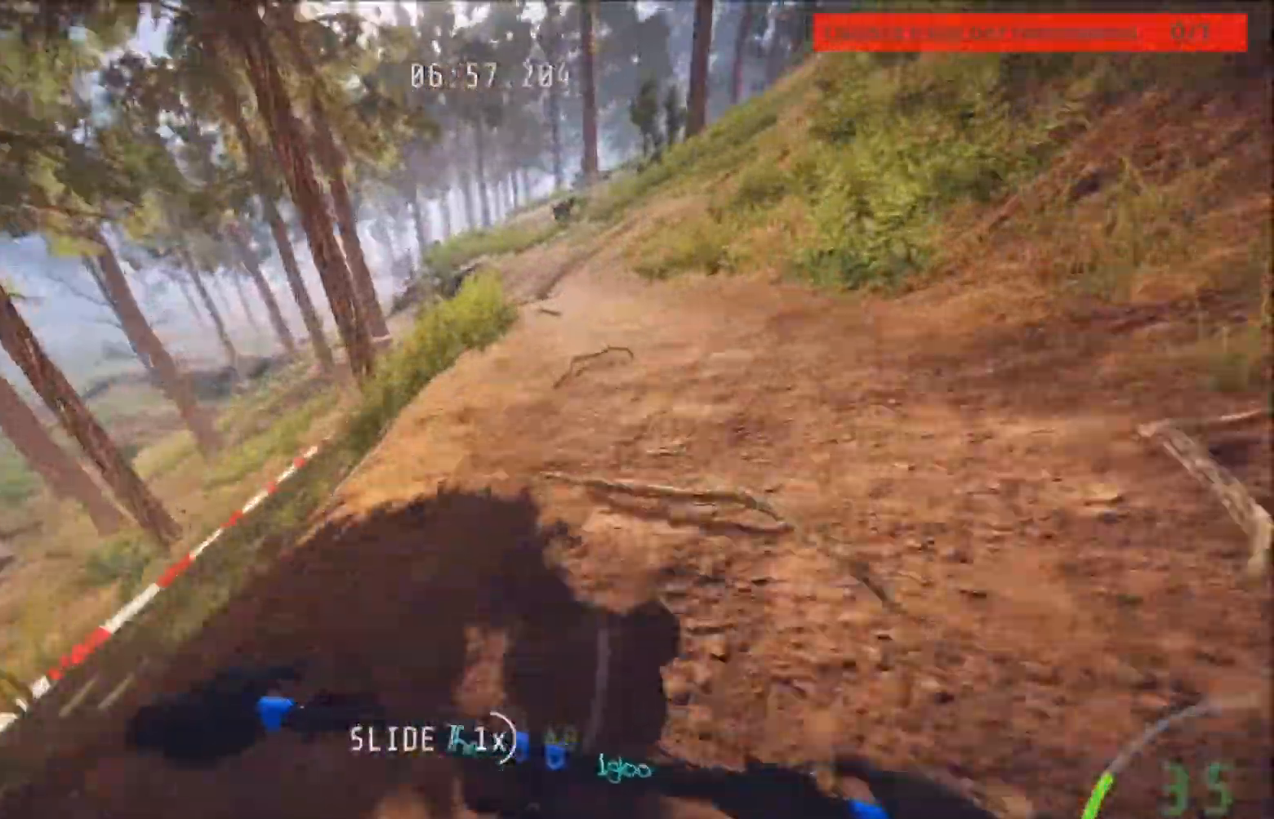
{"buttons": ["R2"], "left_stick": "center", "right_stick": "center", "events": []}
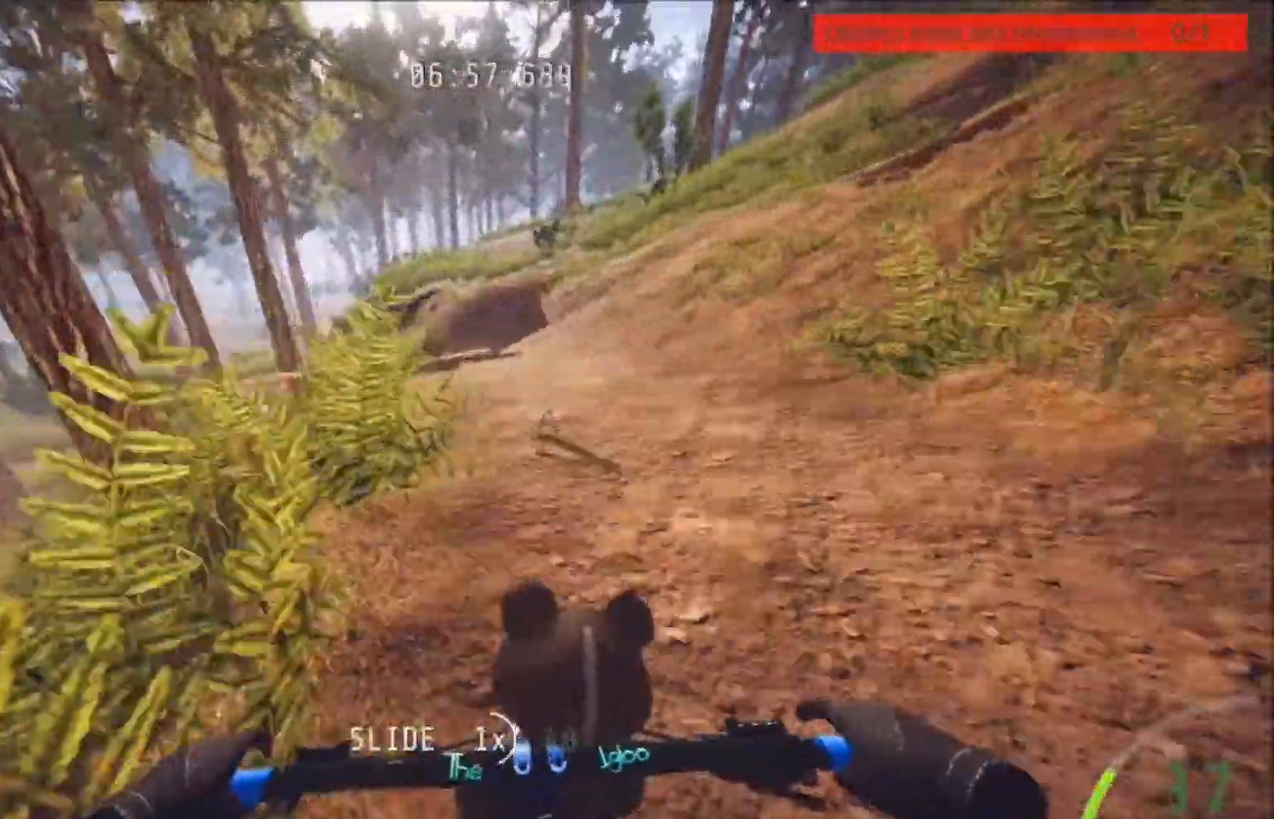
{"buttons": ["R2"], "left_stick": "left", "right_stick": "center", "events": [[200, "left_stick", "left"], [334, "left_stick", "center"], [467, "left_stick", "left"]]}
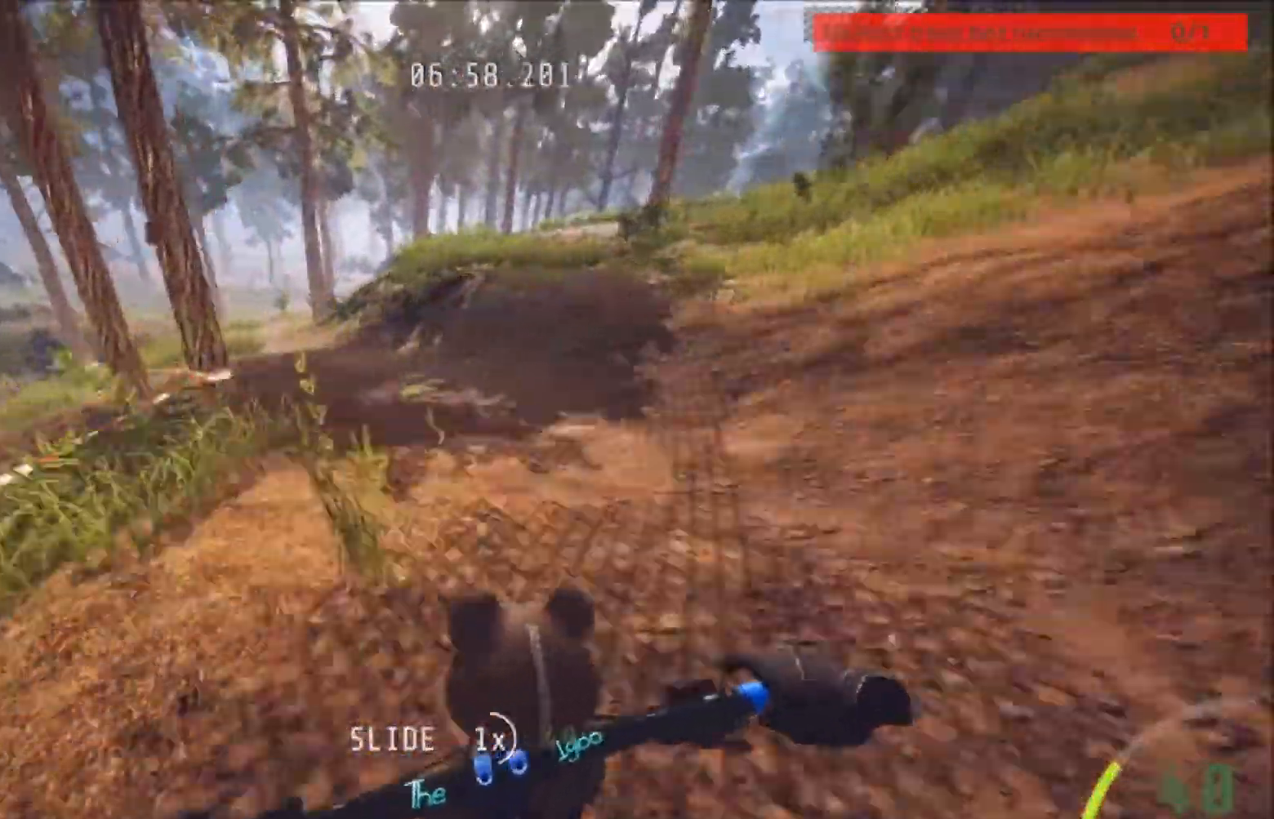
{"buttons": ["R2"], "left_stick": "left", "right_stick": "center", "events": [[100, "left_stick", "center"], [300, "left_stick", "left"]]}
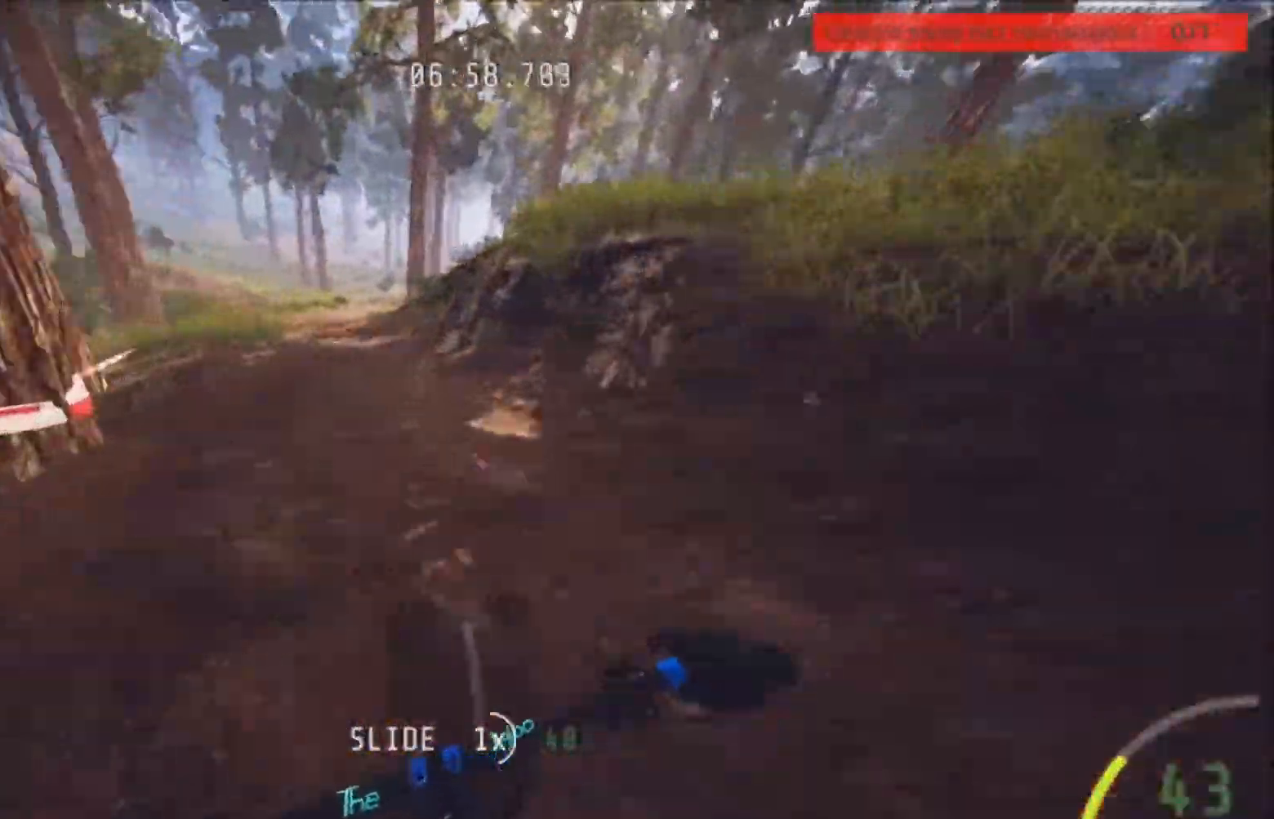
{"buttons": ["R2"], "left_stick": "center", "right_stick": "center", "events": [[134, "left_stick", "center"]]}
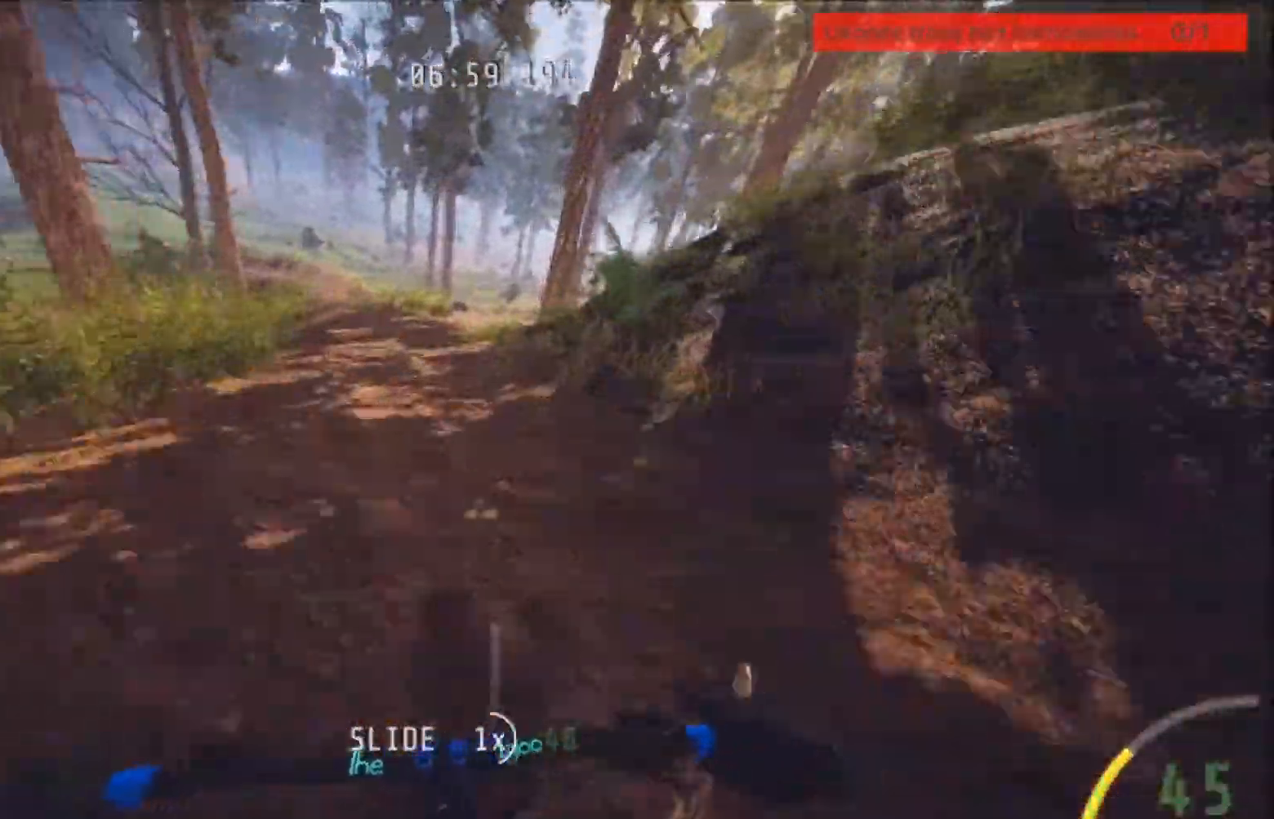
{"buttons": ["R2"], "left_stick": "left", "right_stick": "center", "events": [[100, "left_stick", "left"], [300, "left_stick", "center"], [434, "left_stick", "left"]]}
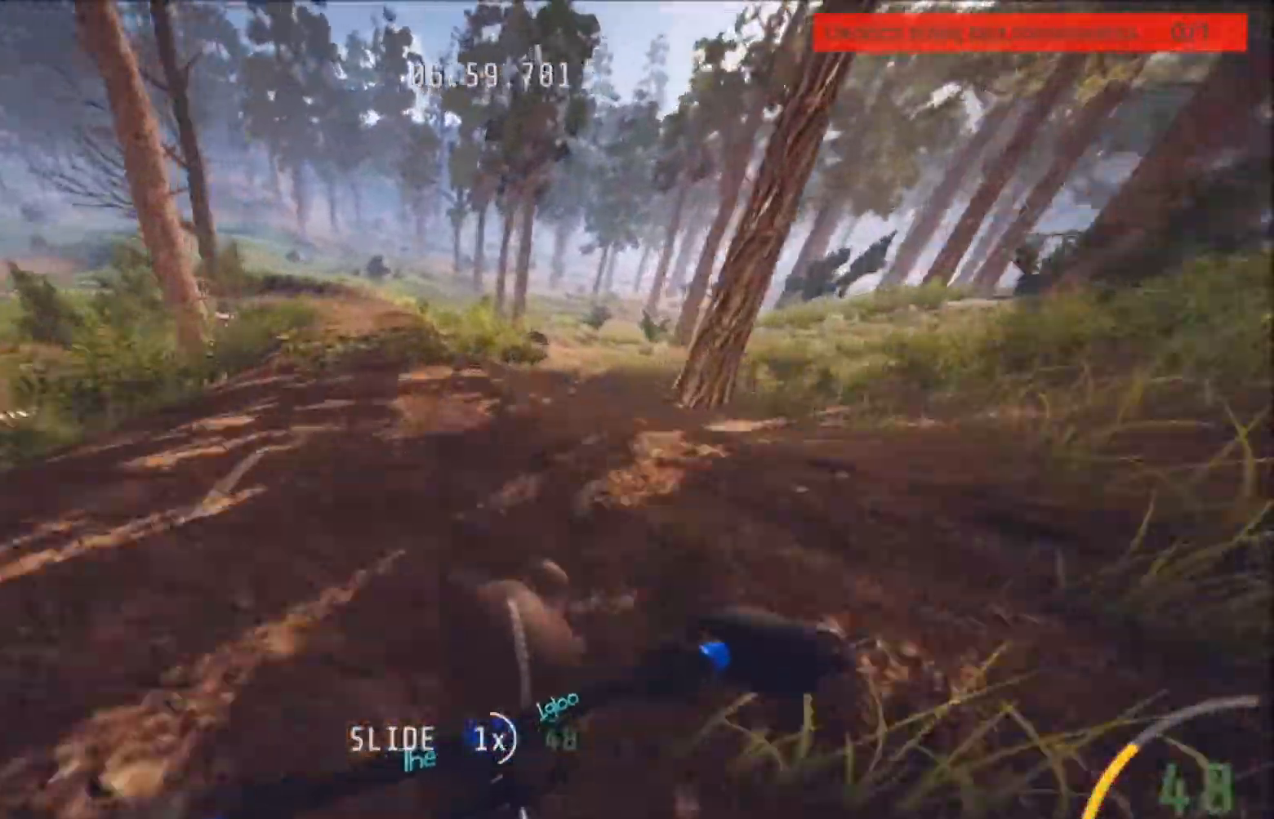
{"buttons": ["R2"], "left_stick": "center", "right_stick": "center", "events": [[100, "left_stick", "center"]]}
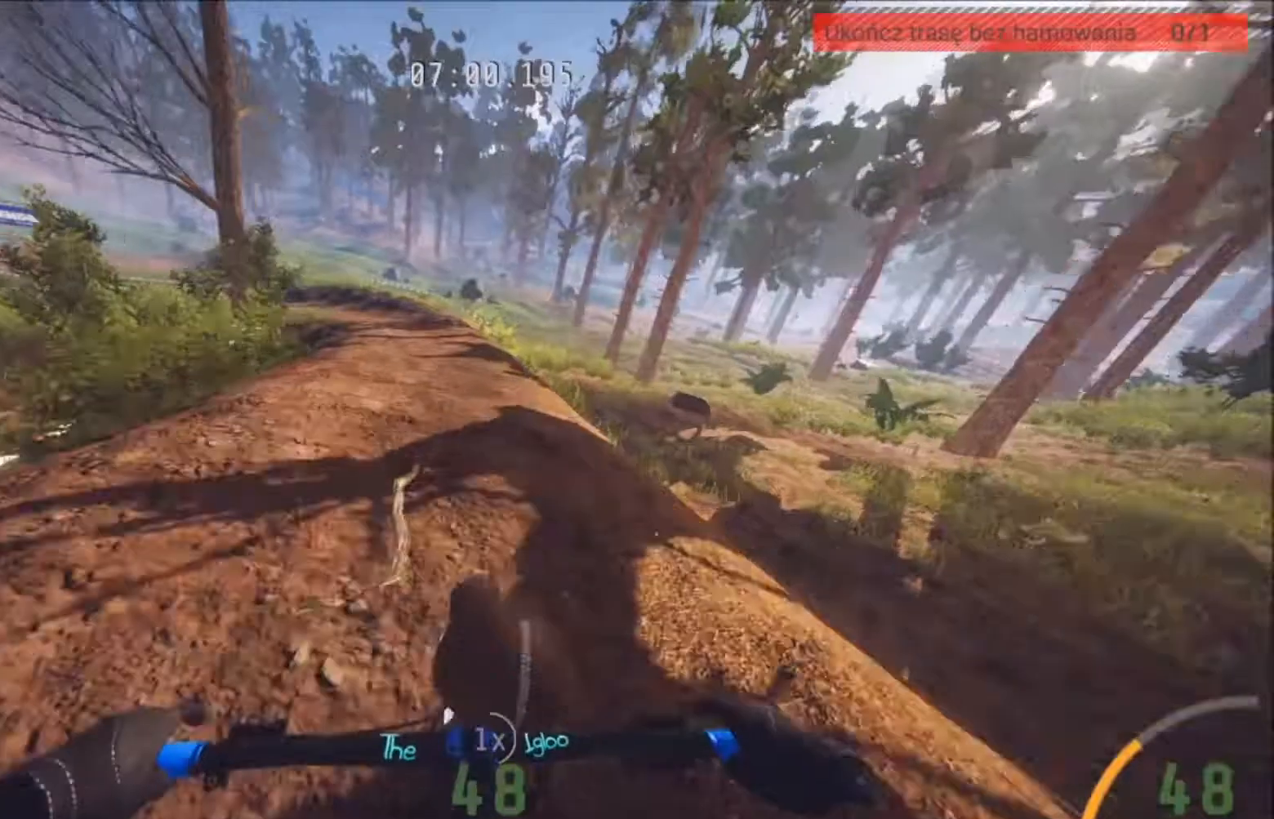
{"buttons": ["R2"], "left_stick": "left", "right_stick": "center", "events": [[66, "left_stick", "left"]]}
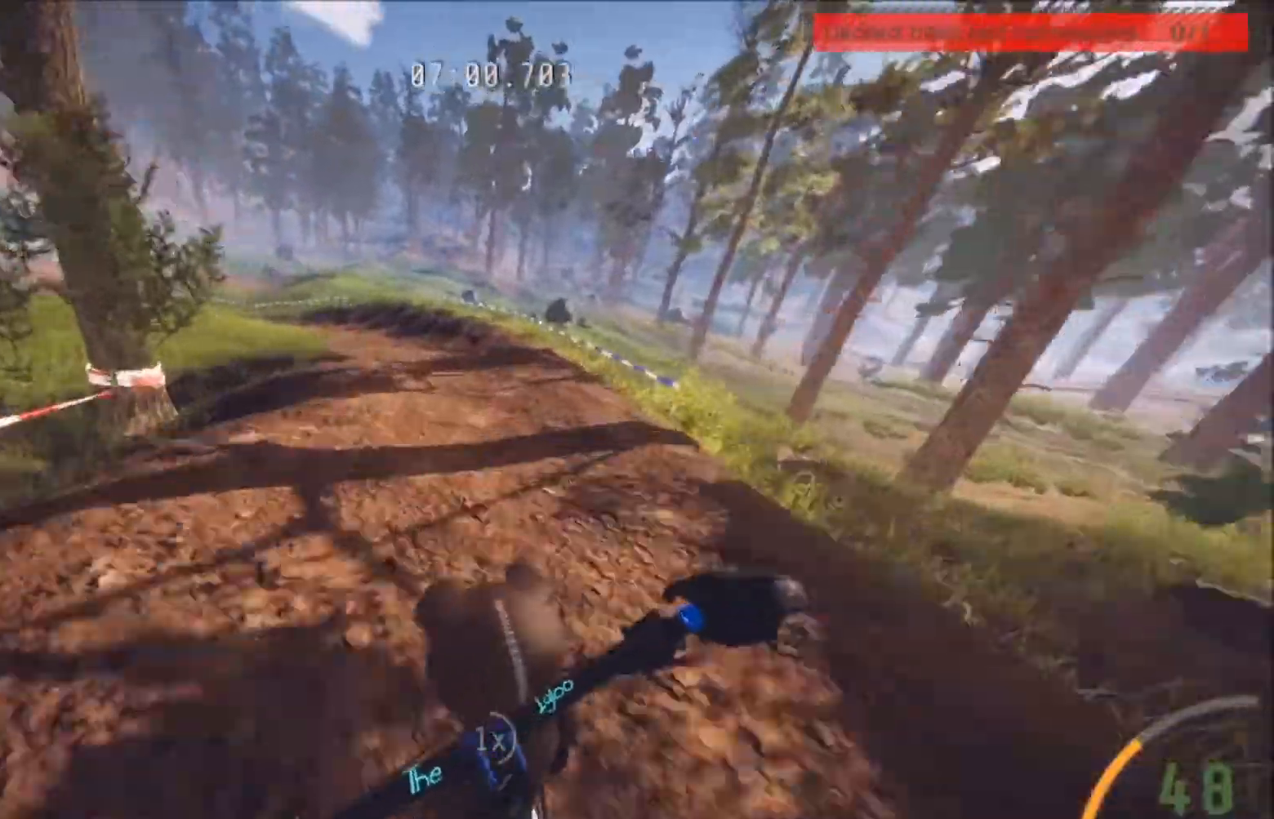
{"buttons": ["R2"], "left_stick": "center", "right_stick": "center", "events": [[34, "left_stick", "center"], [134, "left_stick", "left"], [467, "left_stick", "center"]]}
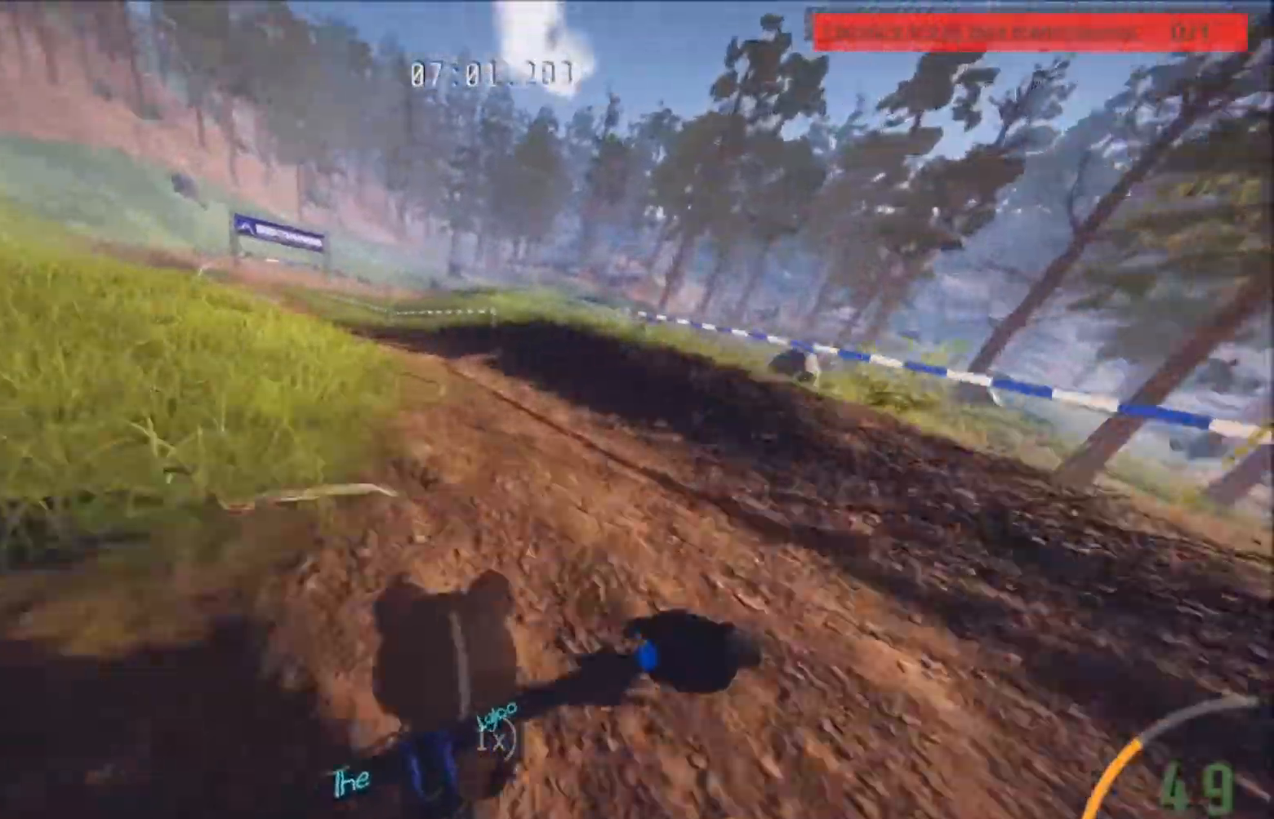
{"buttons": ["R2"], "left_stick": "center", "right_stick": "center", "events": [[133, "left_stick", "left"], [333, "left_stick", "center"]]}
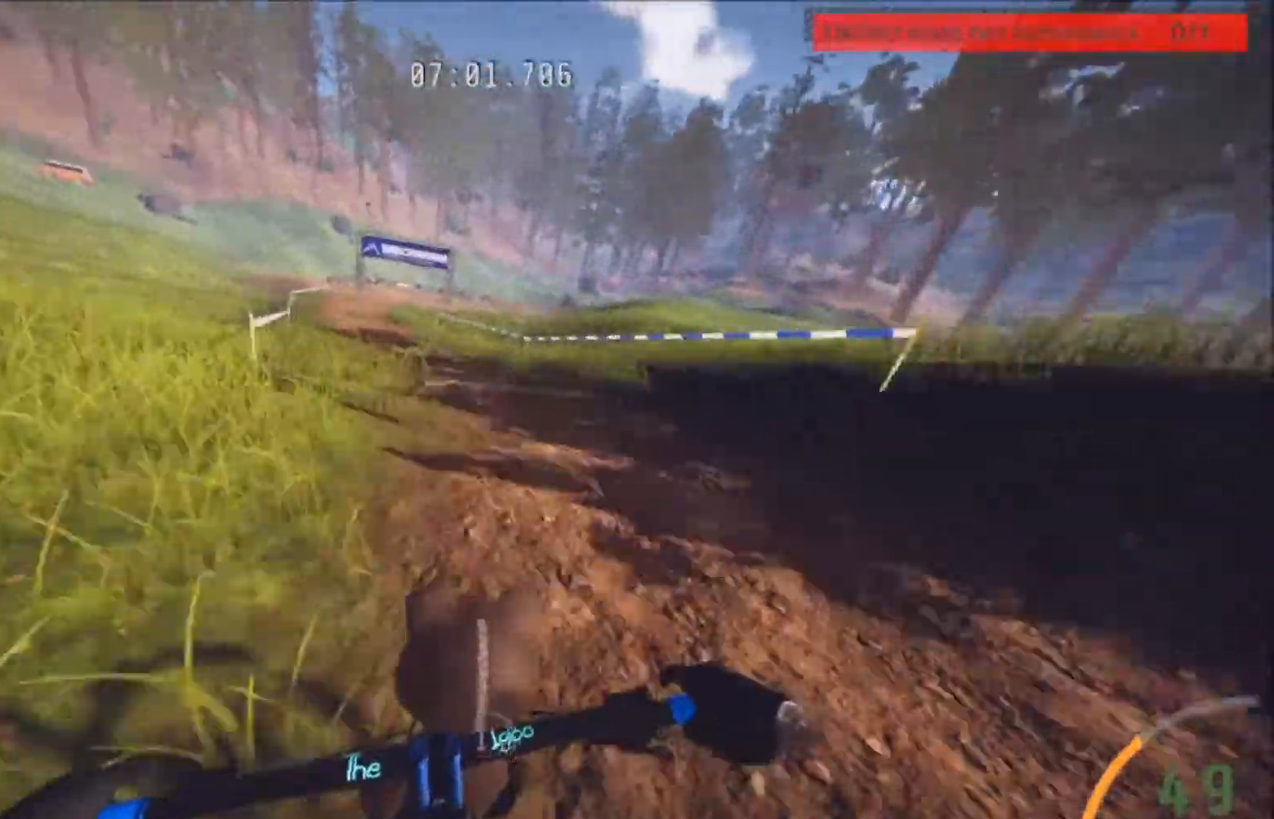
{"buttons": ["R2"], "left_stick": "left", "right_stick": "down", "events": [[434, "right_stick", "down"], [501, "left_stick", "left"]]}
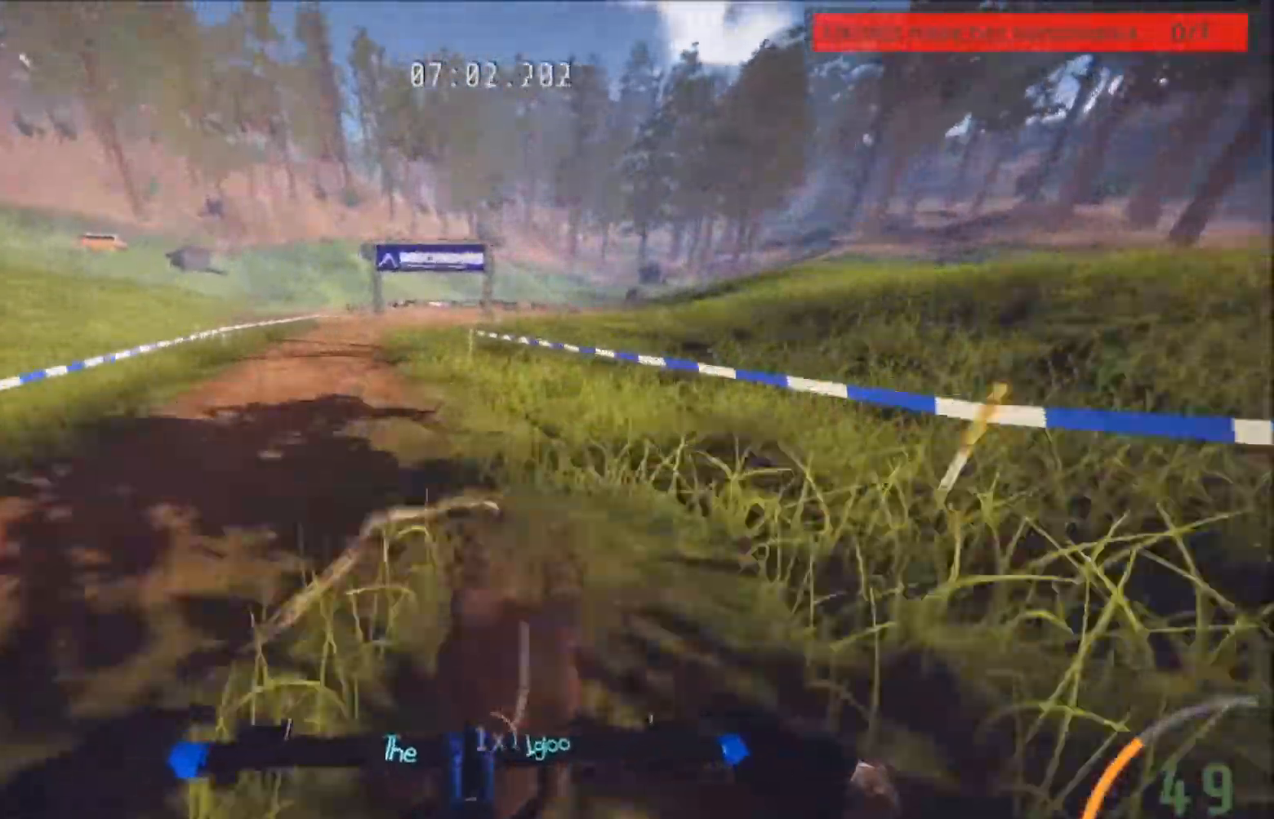
{"buttons": ["R2"], "left_stick": "center", "right_stick": "down", "events": [[133, "left_stick", "center"]]}
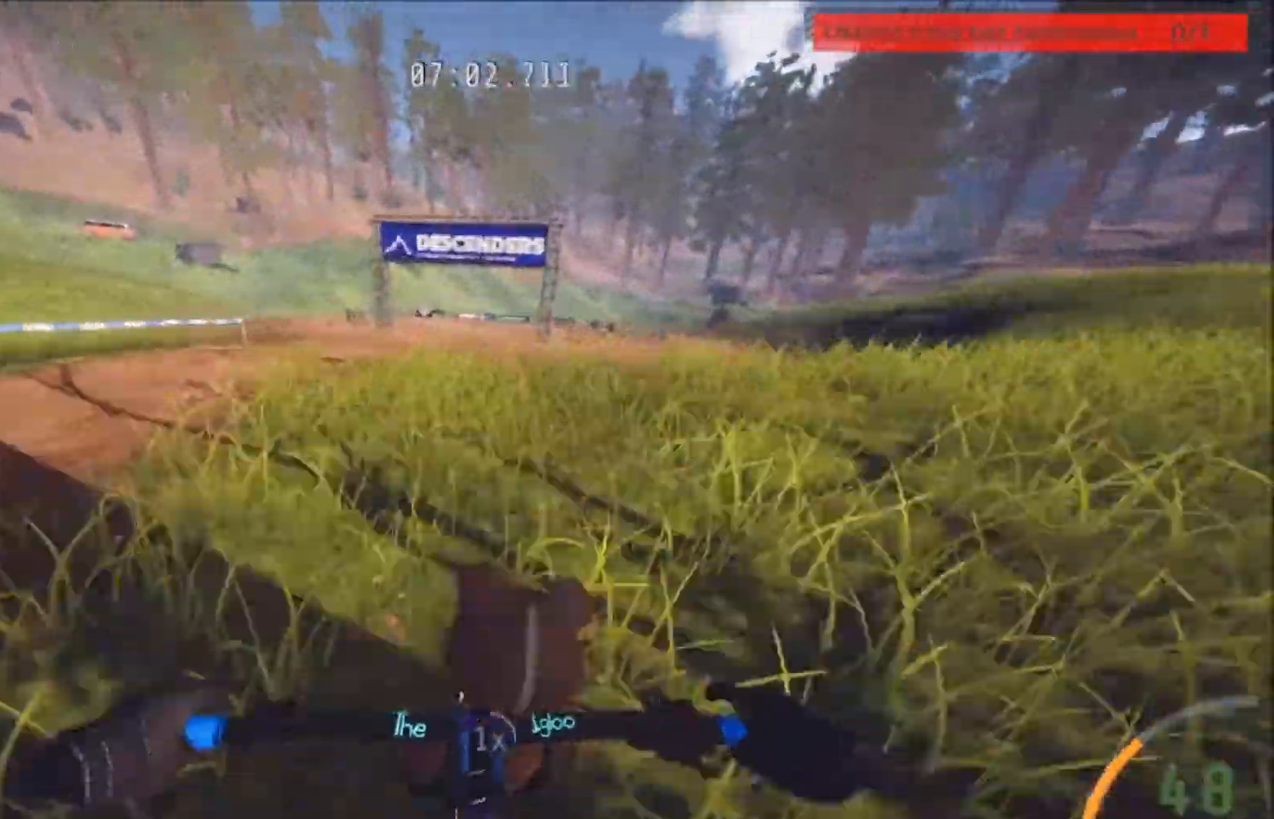
{"buttons": ["R2"], "left_stick": "center", "right_stick": "up", "events": [[34, "left_stick", "right"], [200, "left_stick", "center"], [200, "right_stick", "up"]]}
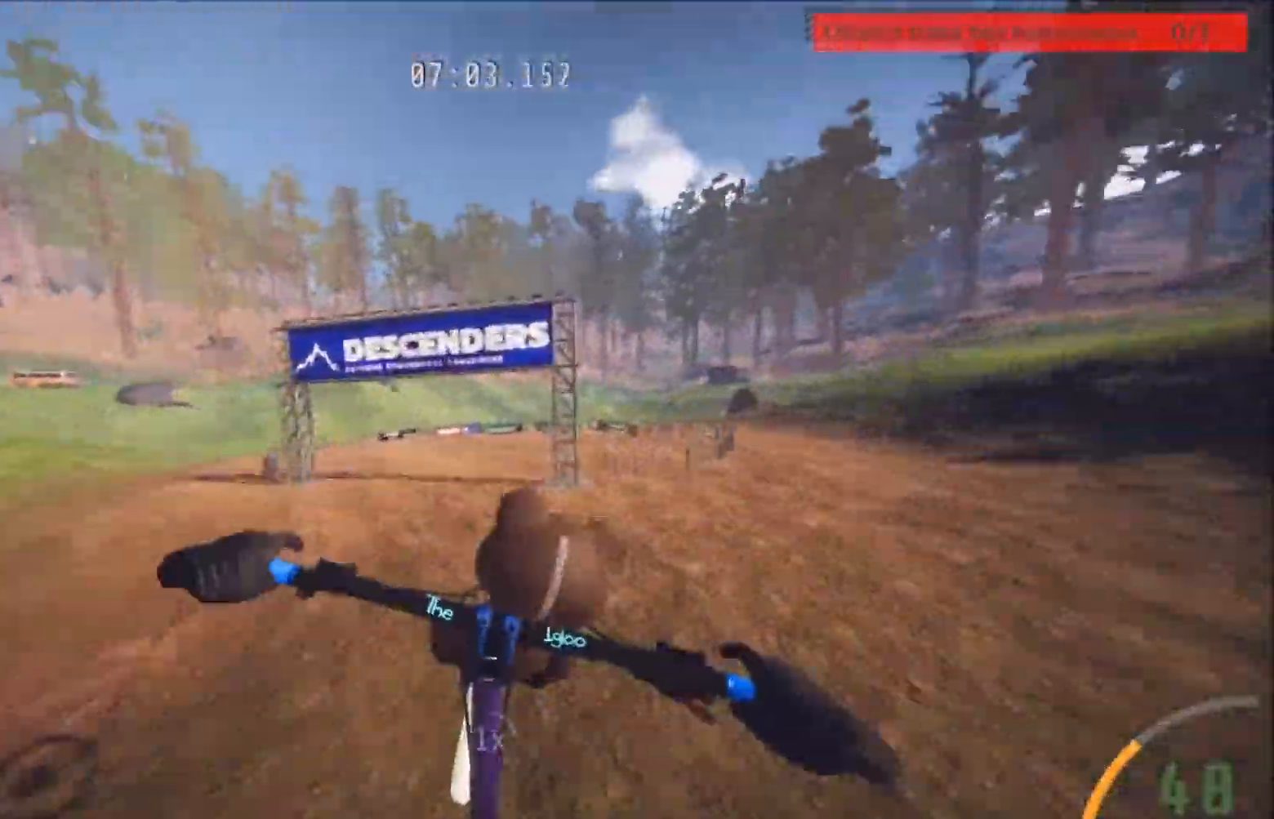
{"buttons": ["R2"], "left_stick": "right", "right_stick": "up-right", "events": [[201, "left_stick", "right"], [267, "right_stick", "up-right"]]}
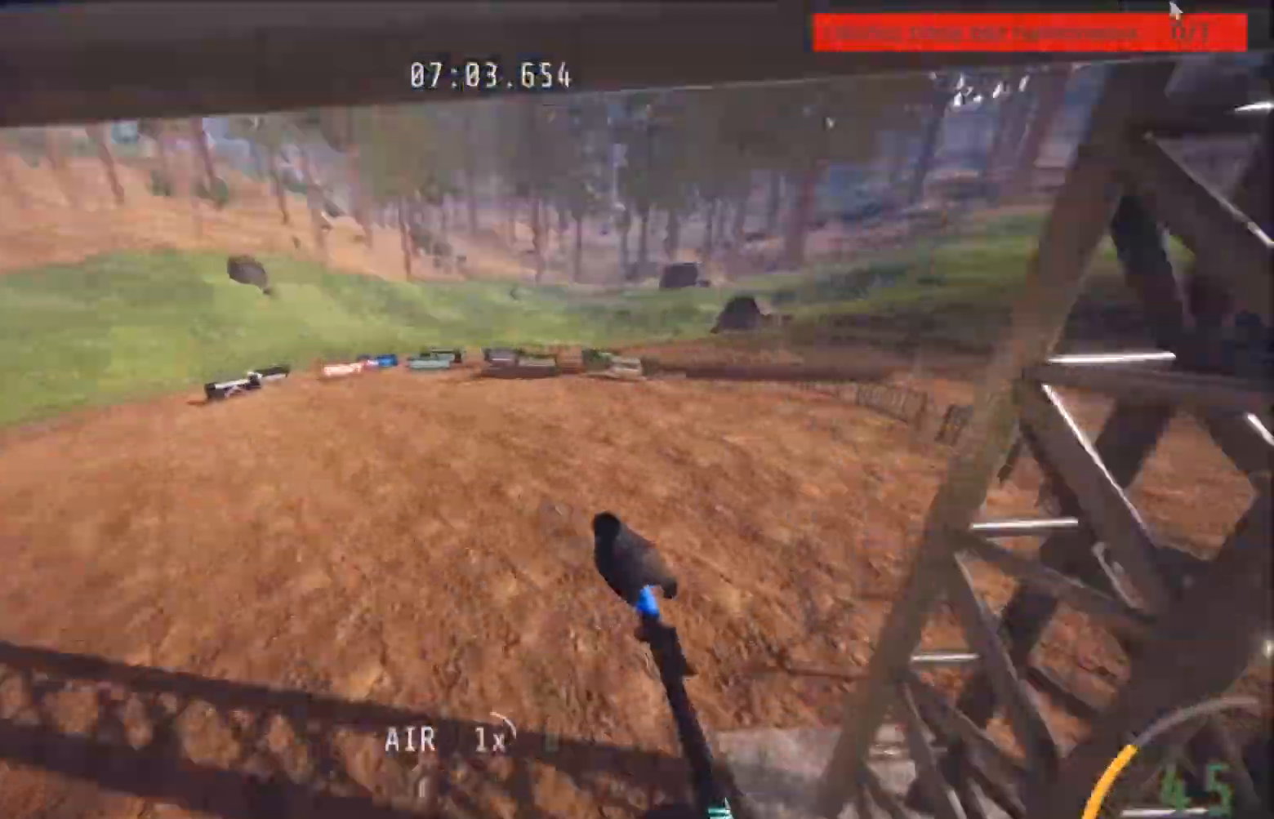
{"buttons": [], "left_stick": "center", "right_stick": "center", "events": [[67, "right_stick", "right"], [334, "R2", "up"], [334, "left_stick", "center"], [334, "right_stick", "center"]]}
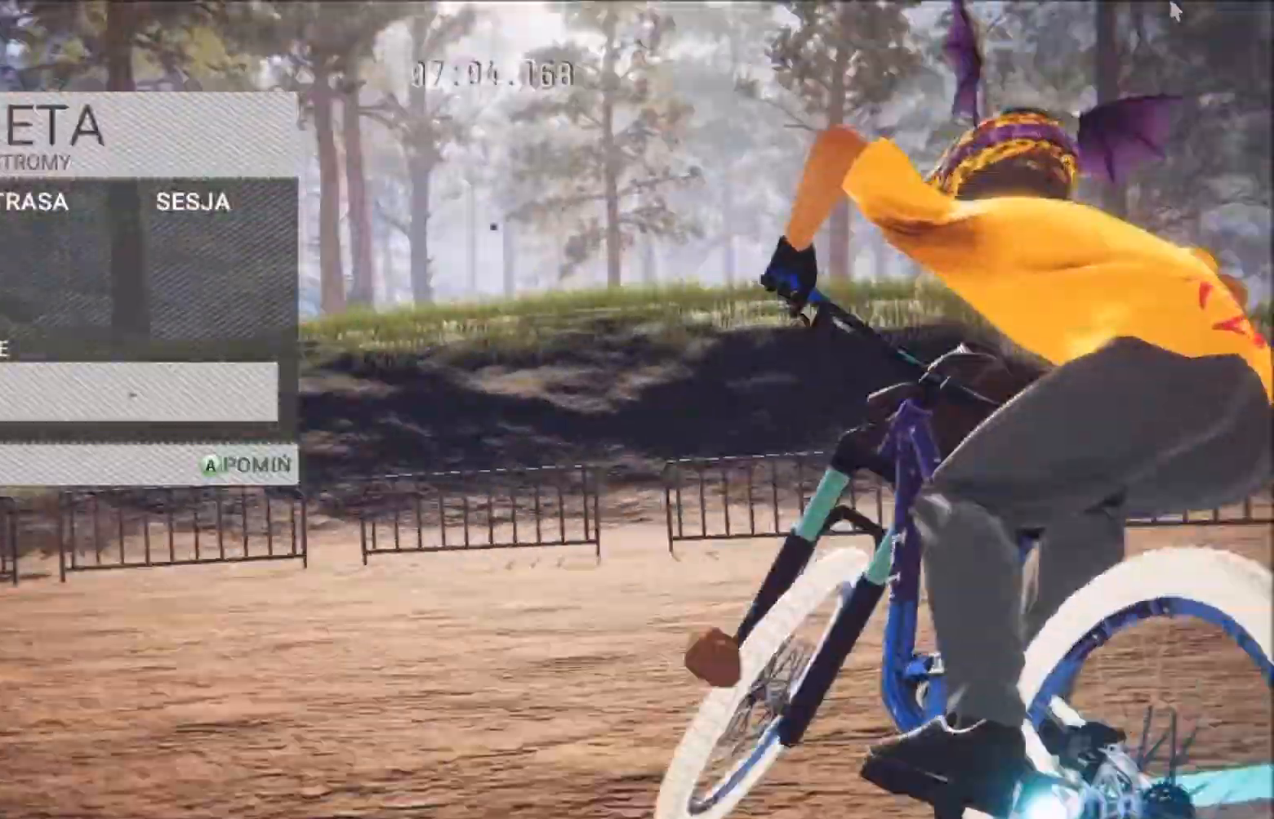
{"buttons": [], "left_stick": "center", "right_stick": "center", "events": [[34, "A", "down"], [134, "A", "up"], [267, "A", "down"], [367, "A", "up"]]}
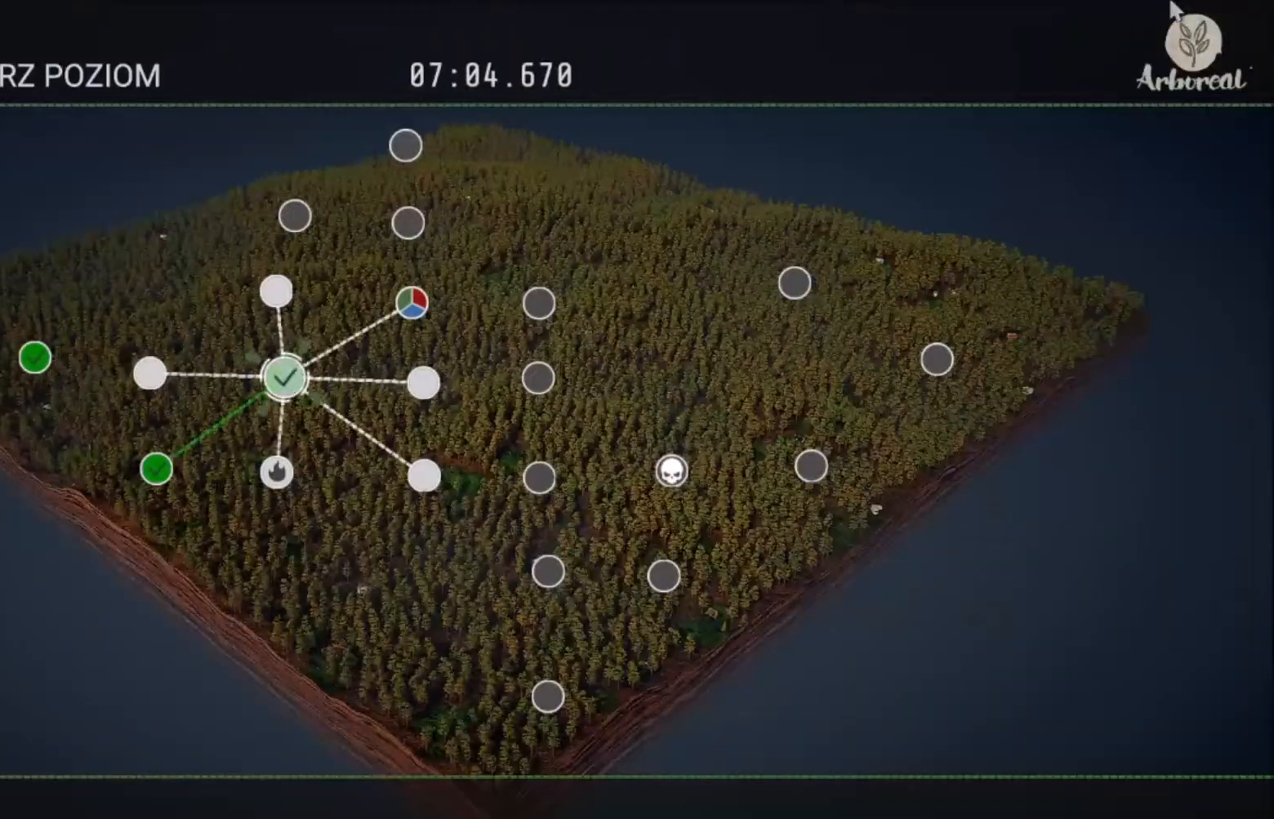
{"buttons": [], "left_stick": "right", "right_stick": "center", "events": [[500, "left_stick", "right"]]}
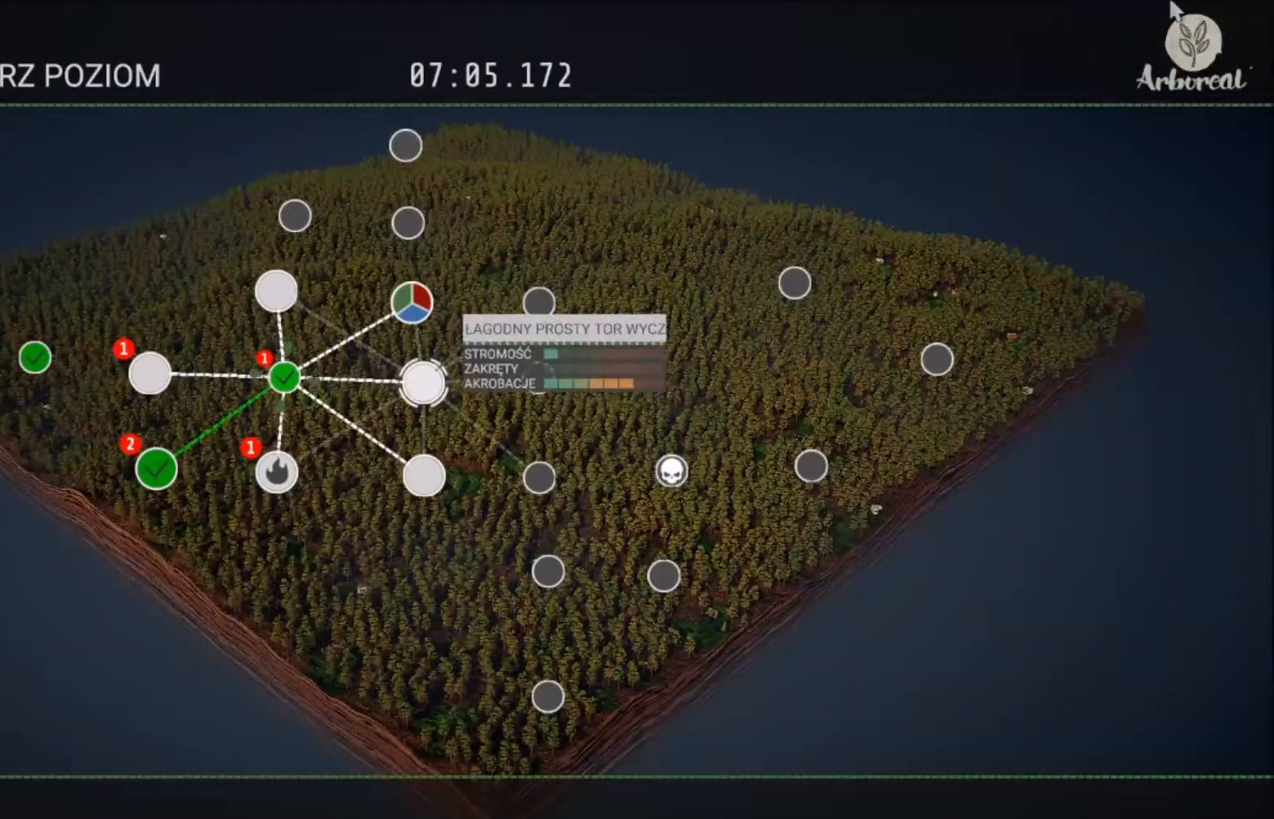
{"buttons": [], "left_stick": "center", "right_stick": "center", "events": [[201, "left_stick", "center"], [267, "left_stick", "down"], [468, "left_stick", "center"]]}
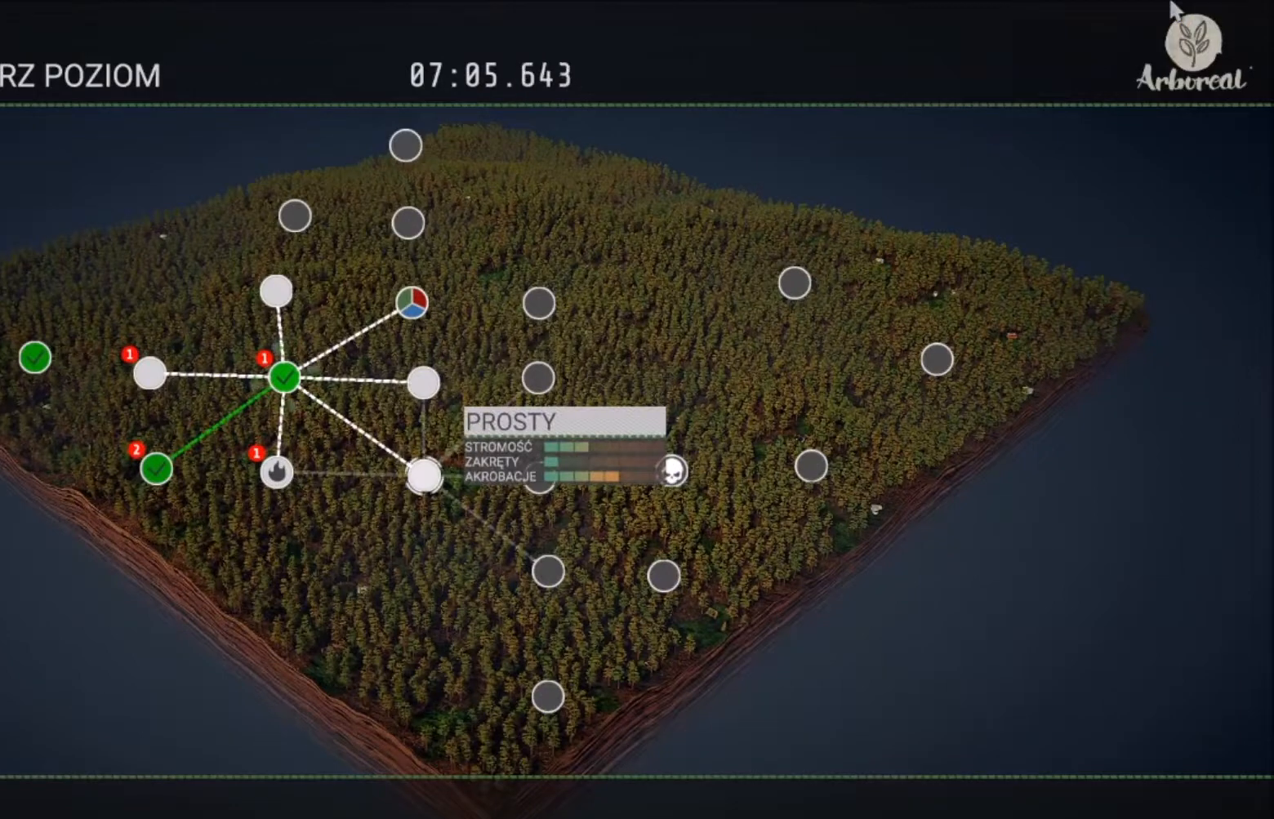
{"buttons": ["A"], "left_stick": "center", "right_stick": "center", "events": [[500, "A", "down"]]}
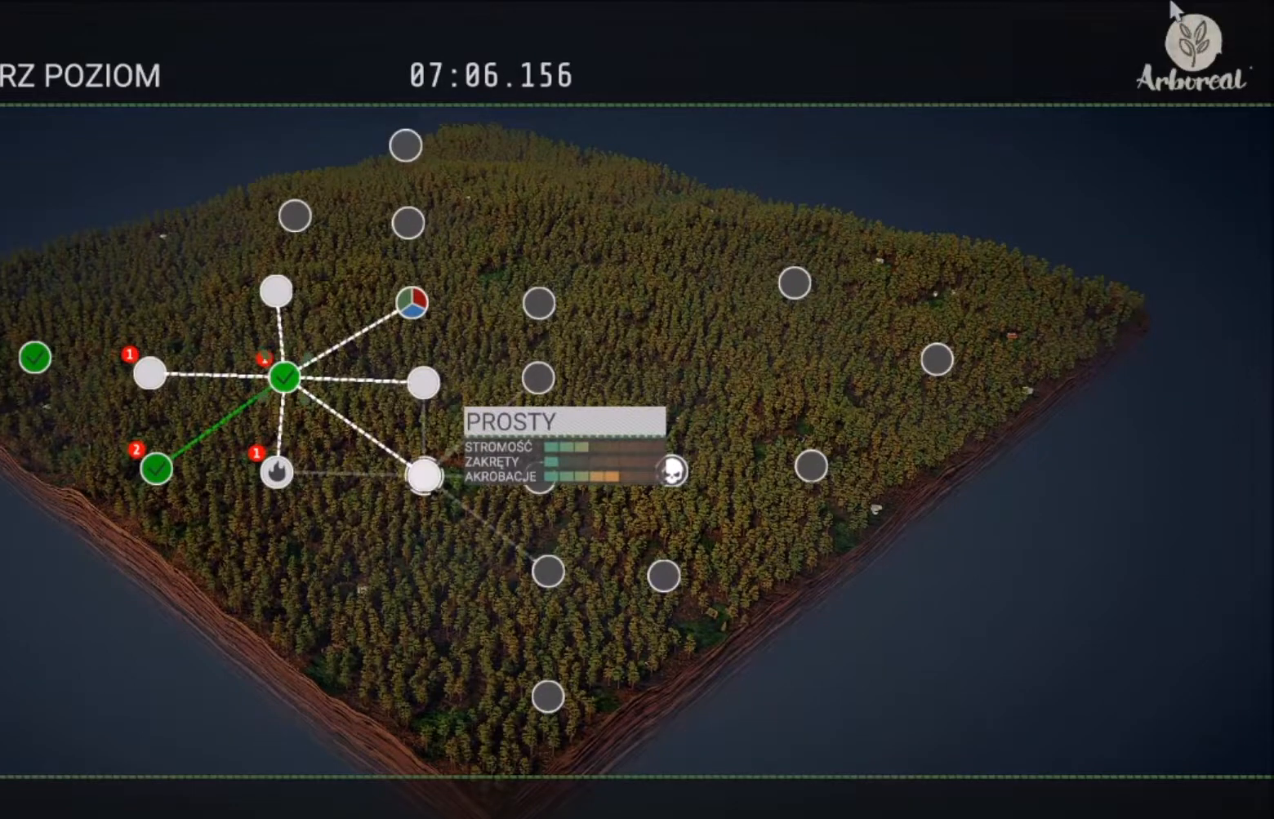
{"buttons": [], "left_stick": "center", "right_stick": "center", "events": [[100, "A", "up"]]}